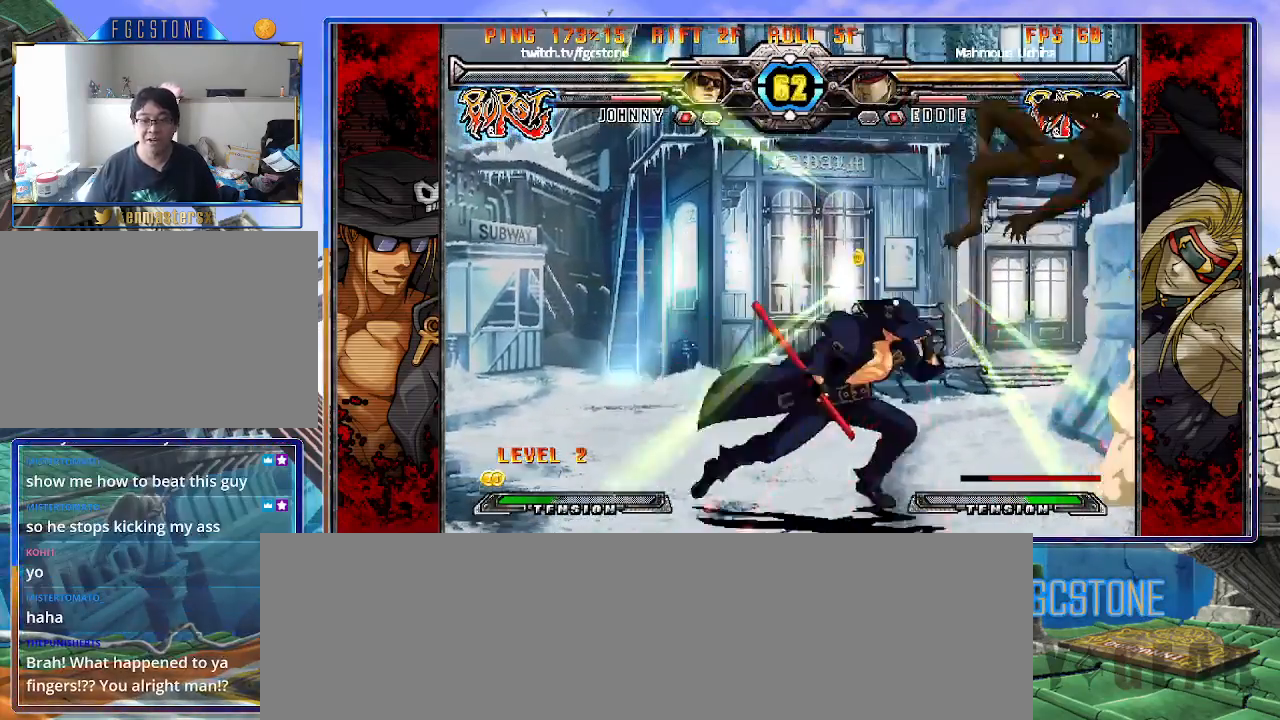
Gameplay with a controller (arcade stick); each line is a JSON object with the inputs held at the frame after it. "events" lists button and stick changes between this image and that frame as [ms after this image, input, new state], when the widget could be followed in between. Not read: L3 R3 other_buttons.
{"buttons": [], "left_stick": "up-left", "events": [[67, "left_stick", "down-left"], [183, "left_stick", "center"], [333, "left_stick", "up-left"]]}
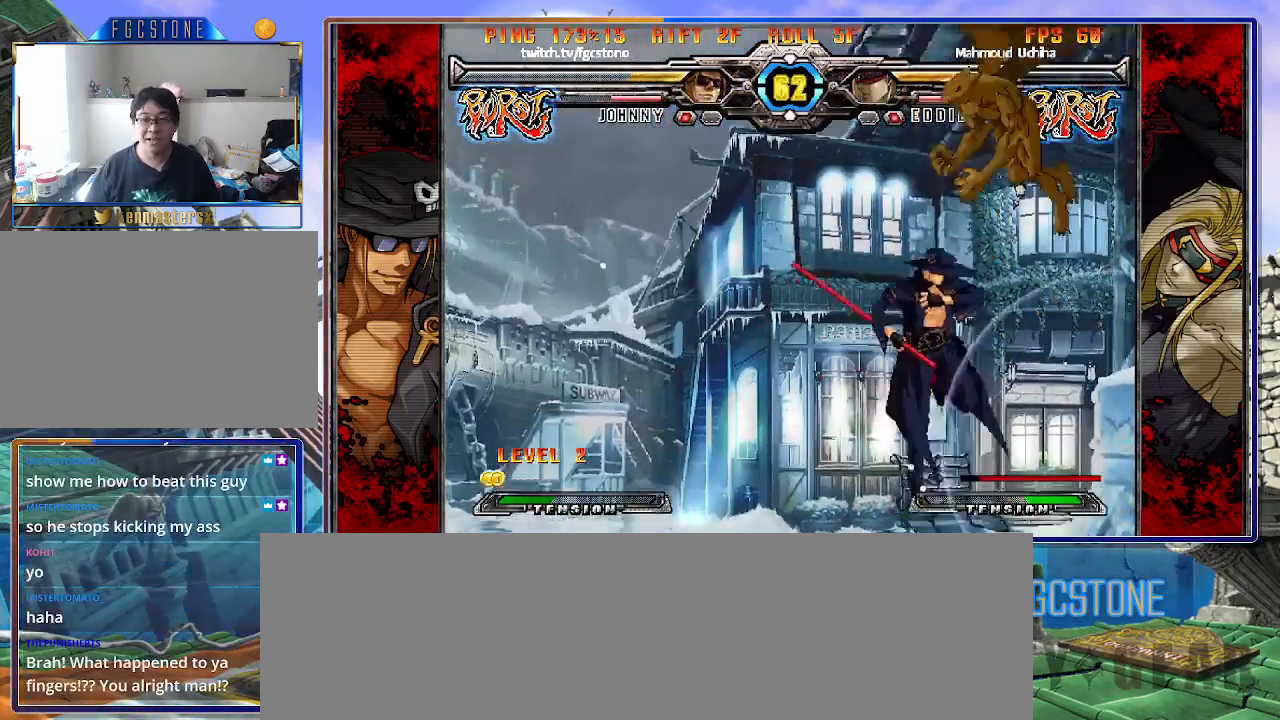
{"buttons": [], "left_stick": "left", "events": [[217, "HS", "down"], [217, "left_stick", "left"], [350, "HS", "up"]]}
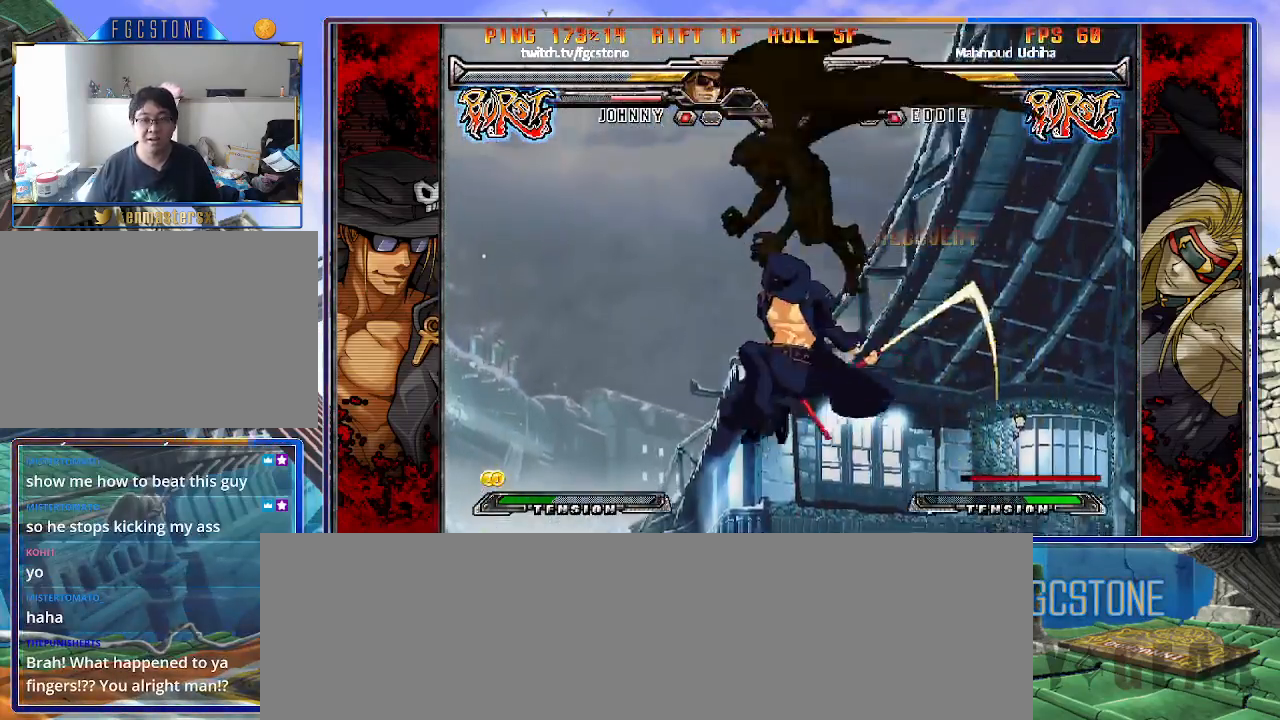
{"buttons": [], "left_stick": "left", "events": [[150, "left_stick", "center"], [317, "left_stick", "left"], [383, "left_stick", "center"], [450, "left_stick", "left"]]}
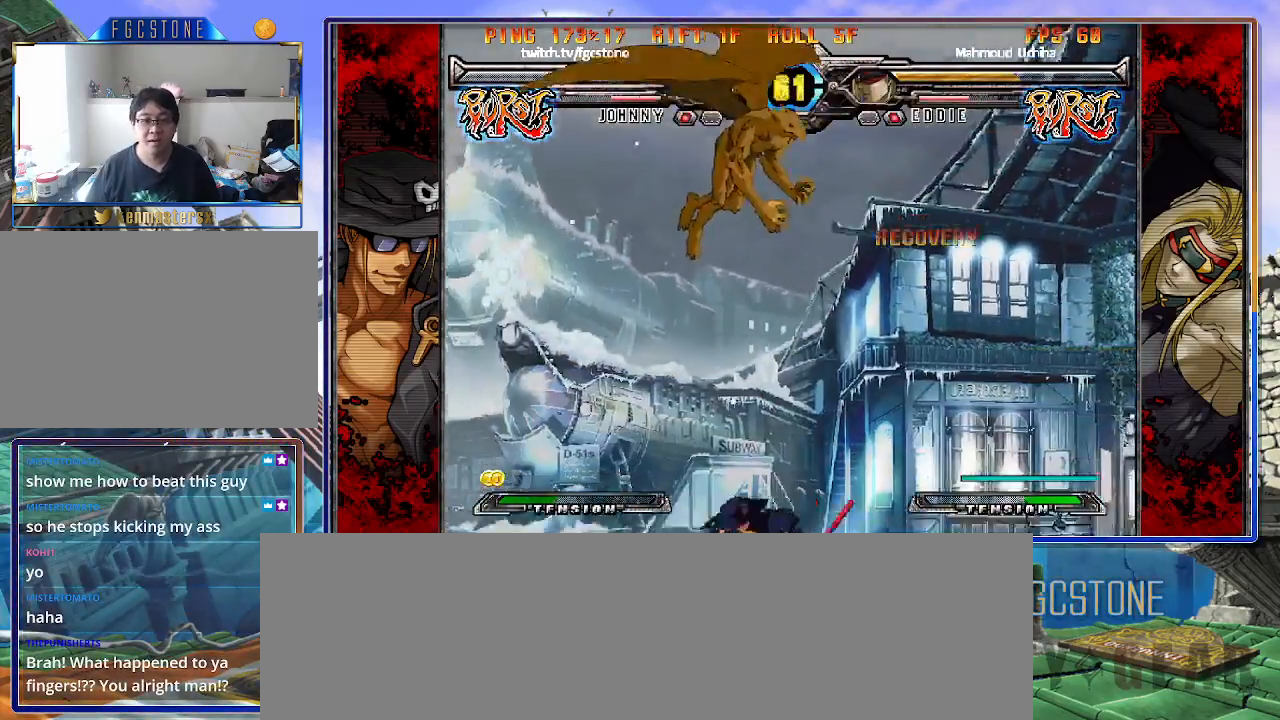
{"buttons": [], "left_stick": "left", "events": [[233, "K", "down"], [350, "K", "up"], [400, "HS", "down"], [483, "HS", "up"]]}
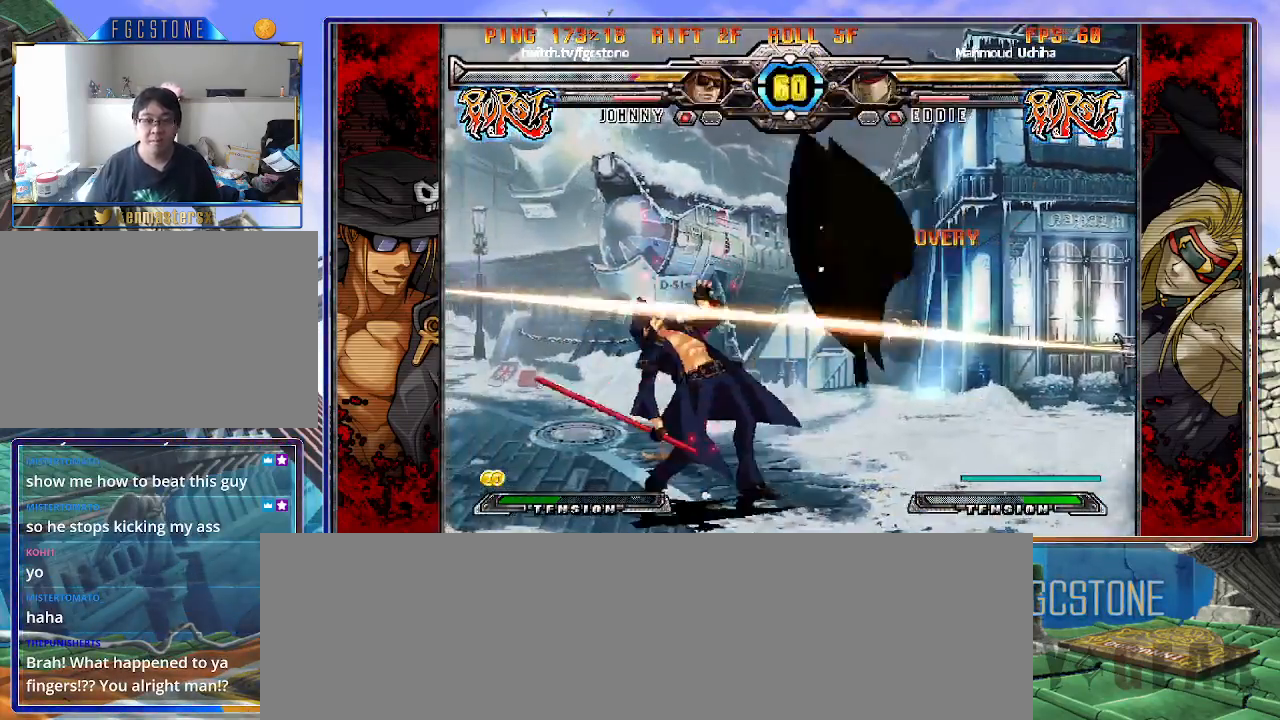
{"buttons": [], "left_stick": "down-right", "events": [[217, "HS", "down"], [333, "HS", "up"], [450, "left_stick", "down-right"]]}
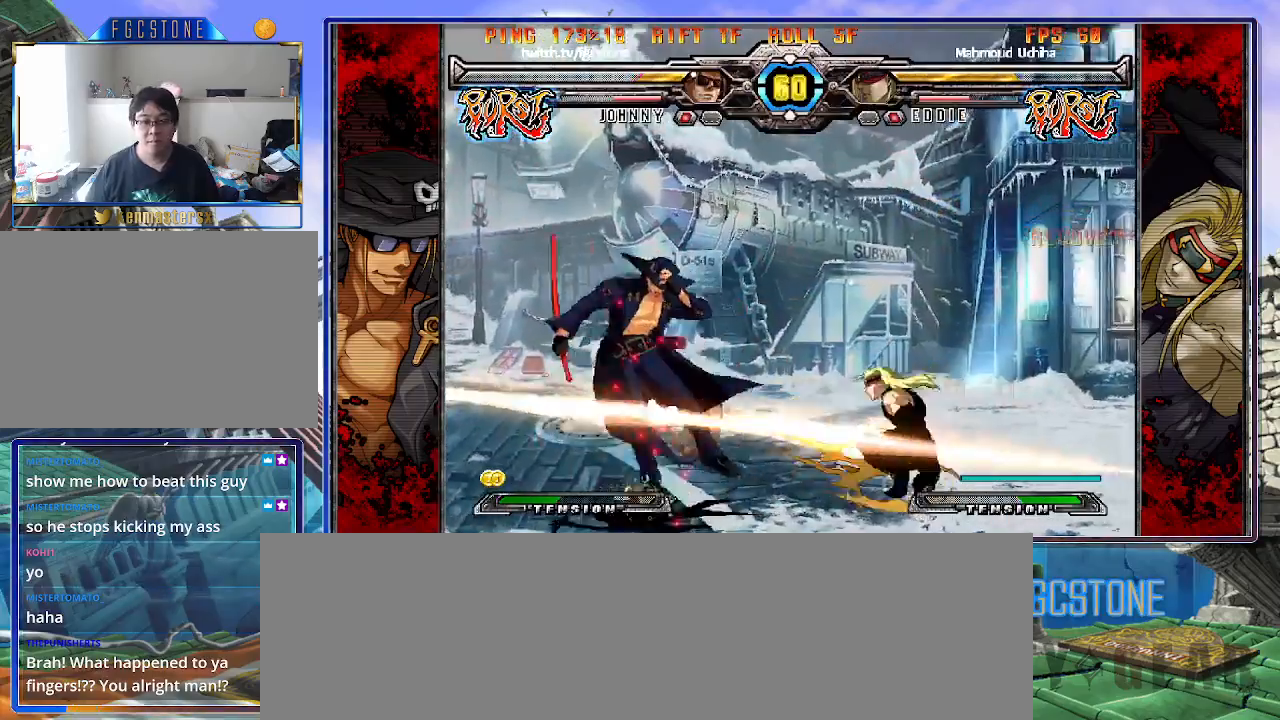
{"buttons": [], "left_stick": "down-left", "events": [[83, "S", "down"], [133, "S", "up"], [133, "left_stick", "down-left"]]}
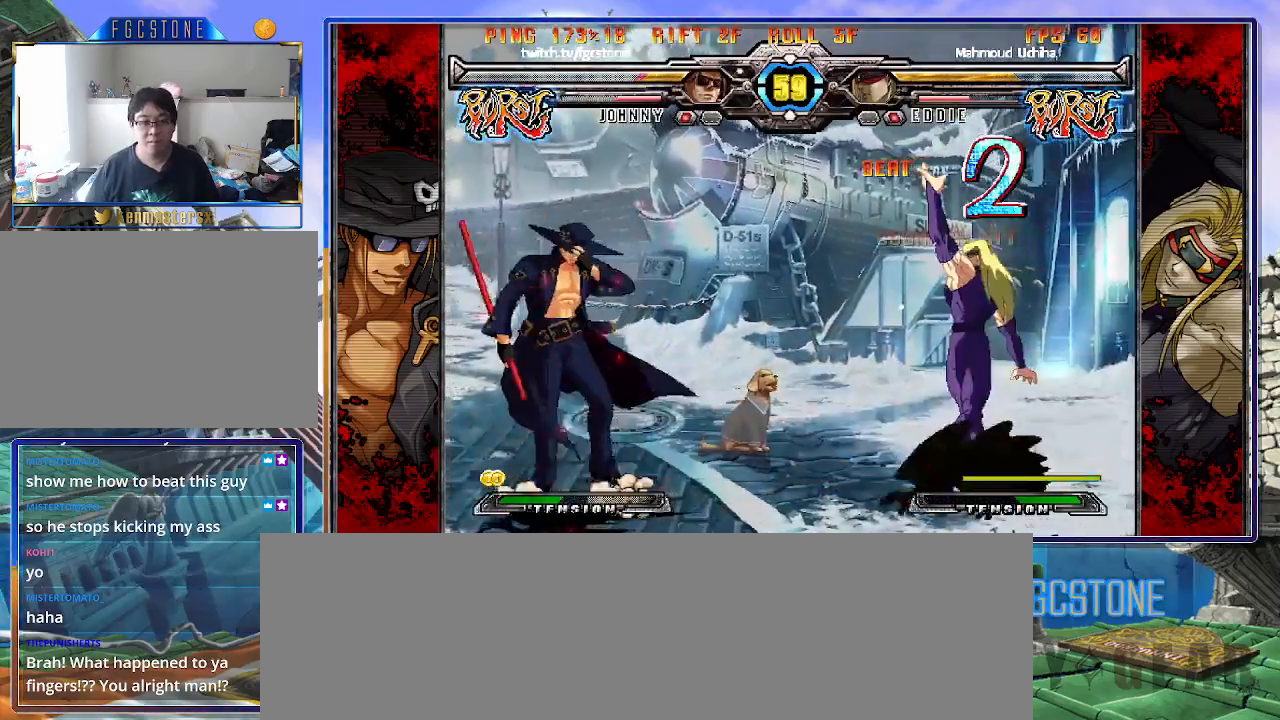
{"buttons": [], "left_stick": "down-left", "events": []}
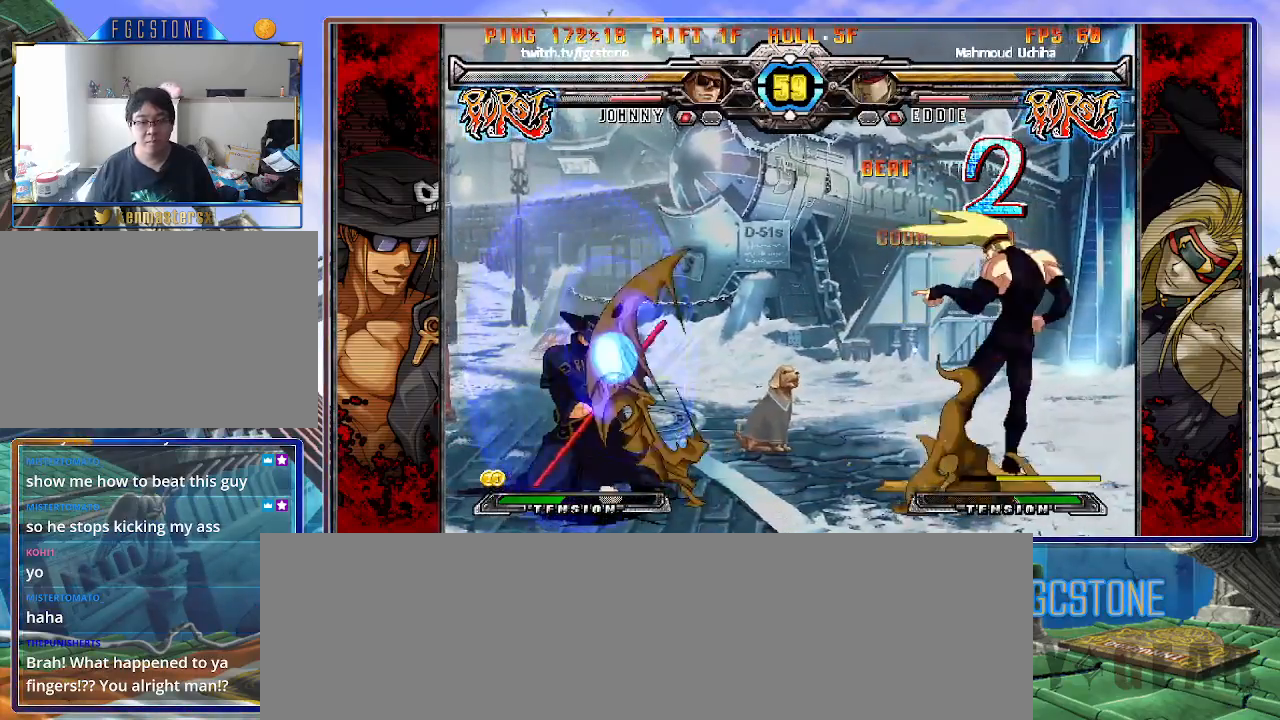
{"buttons": [], "left_stick": "down-left", "events": []}
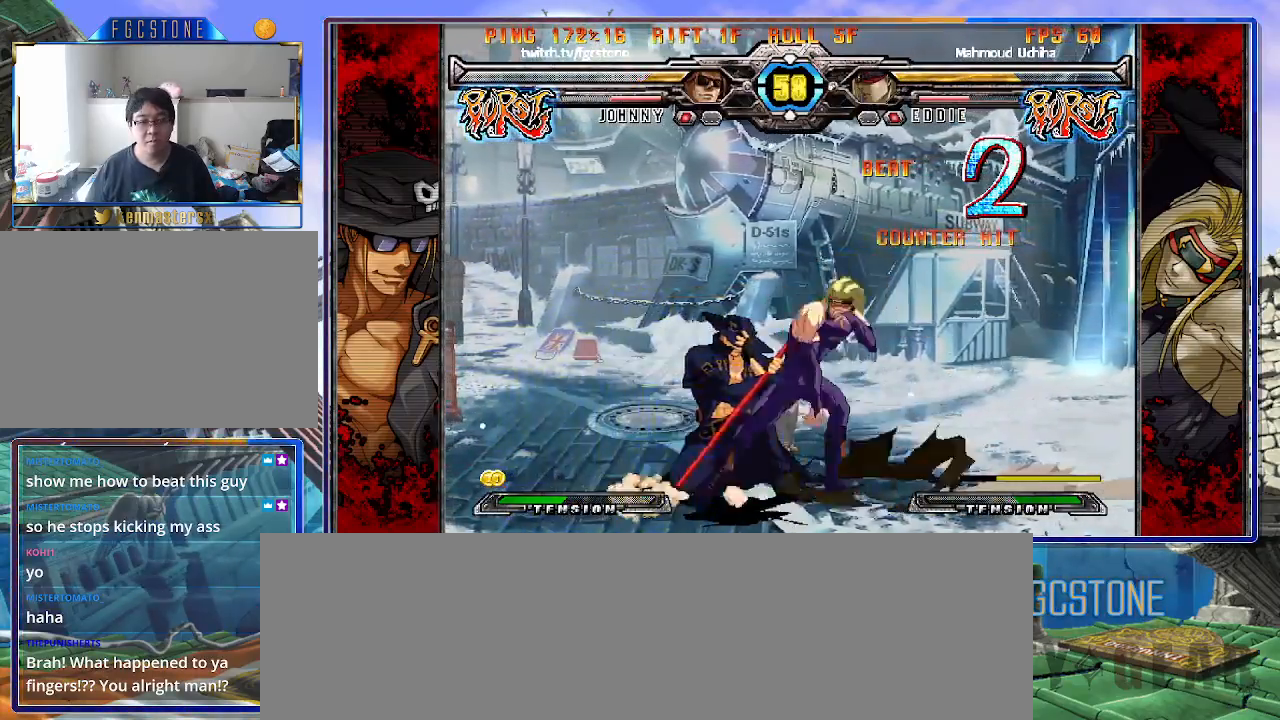
{"buttons": [], "left_stick": "down-left", "events": [[67, "D", "down"], [67, "HS", "down"], [183, "D", "up"], [183, "HS", "up"]]}
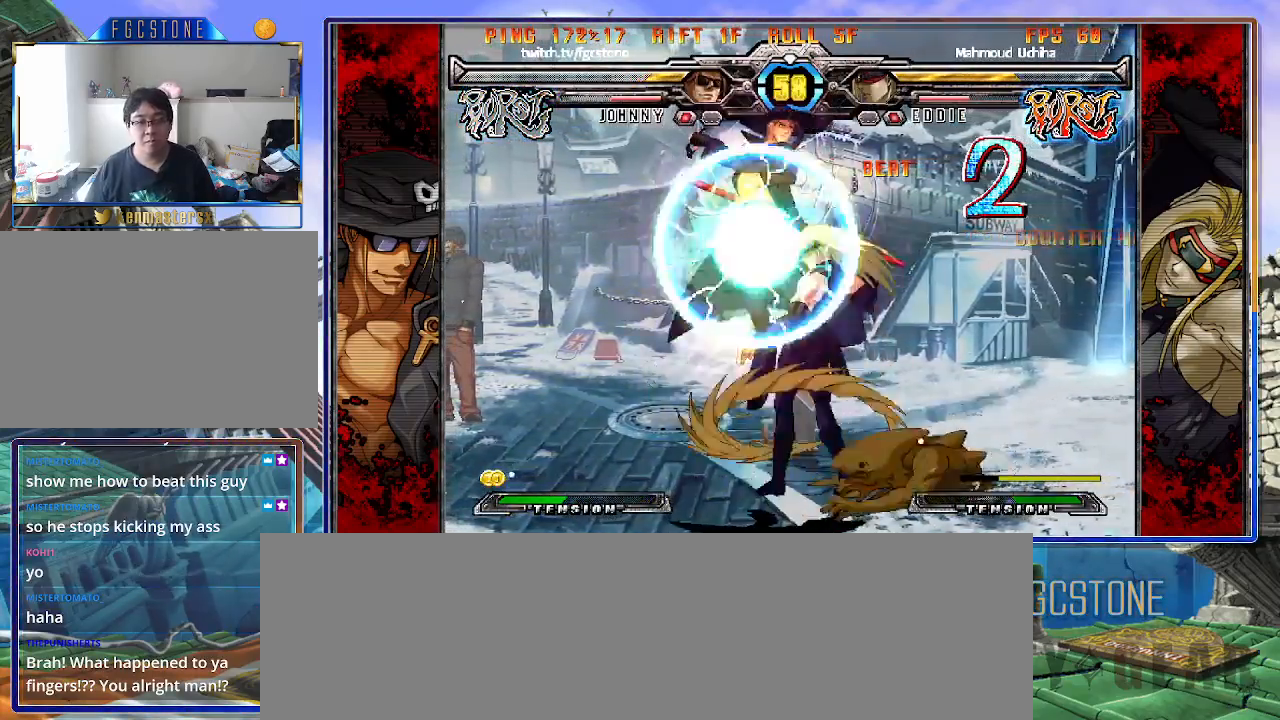
{"buttons": [], "left_stick": "center", "events": [[350, "left_stick", "center"]]}
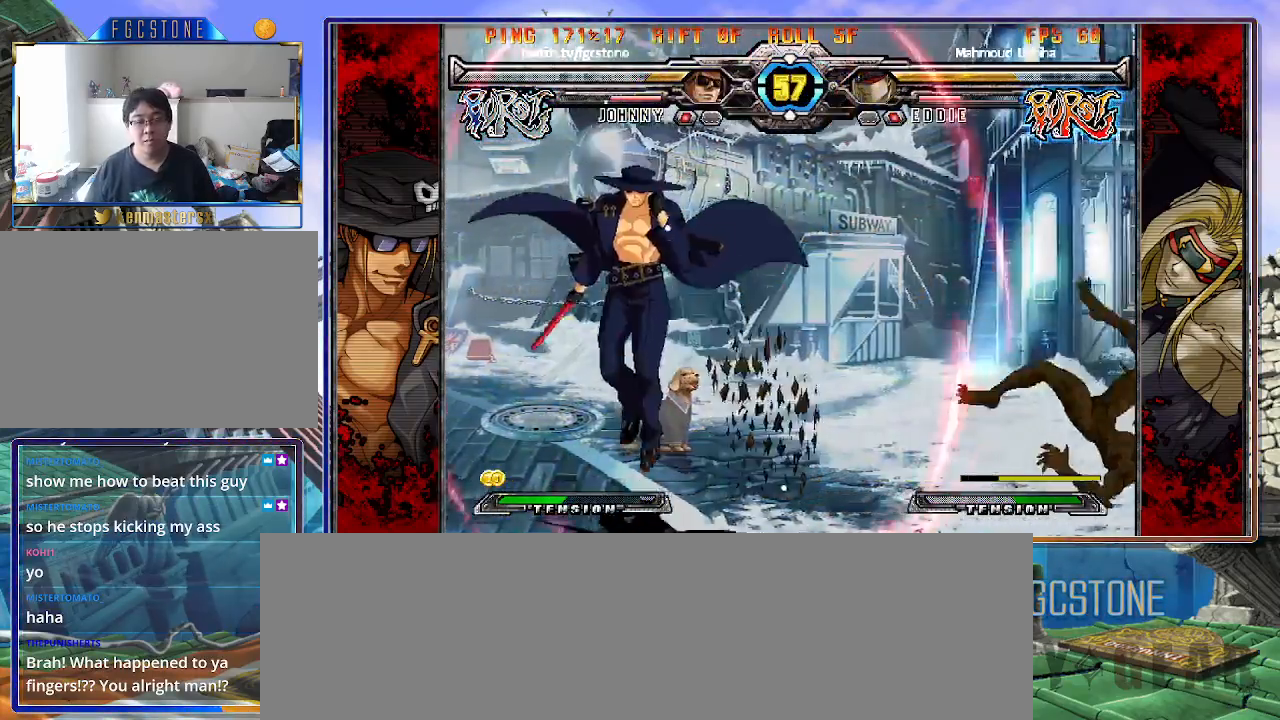
{"buttons": [], "left_stick": "right", "events": [[17, "left_stick", "right"], [117, "left_stick", "center"], [167, "left_stick", "right"], [367, "K", "down"], [450, "K", "up"]]}
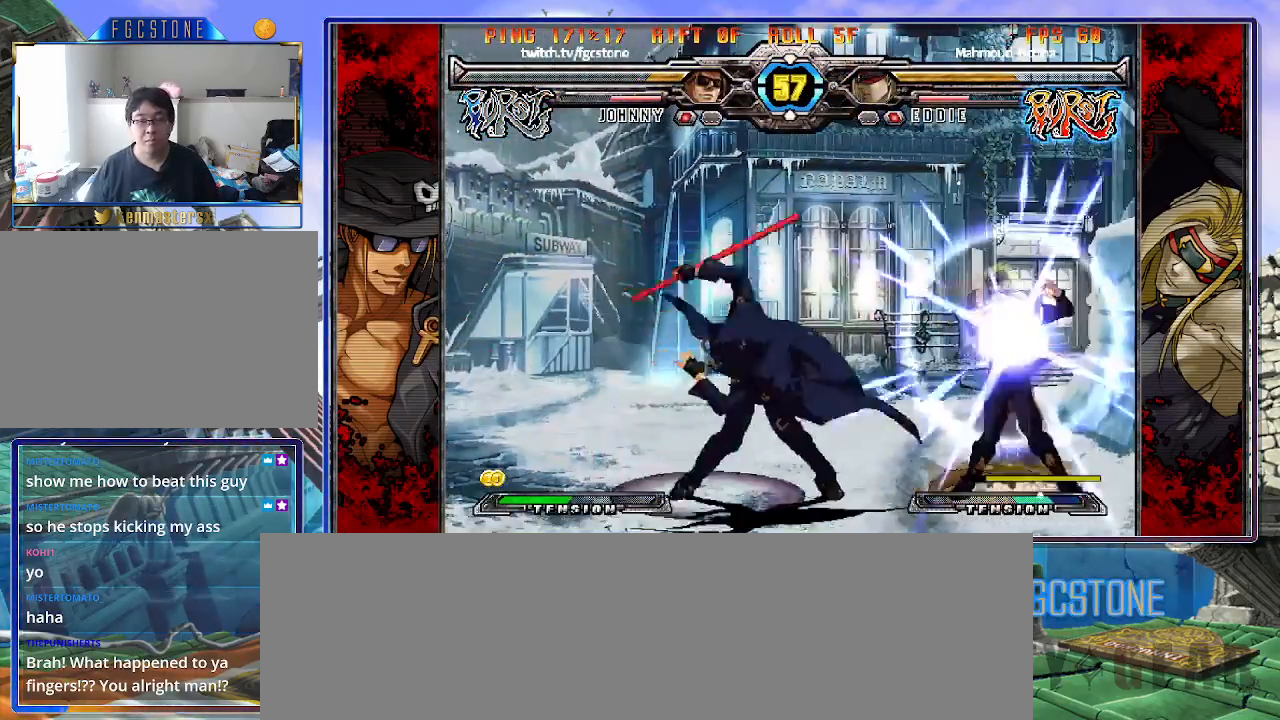
{"buttons": [], "left_stick": "left", "events": [[83, "left_stick", "center"], [167, "left_stick", "left"]]}
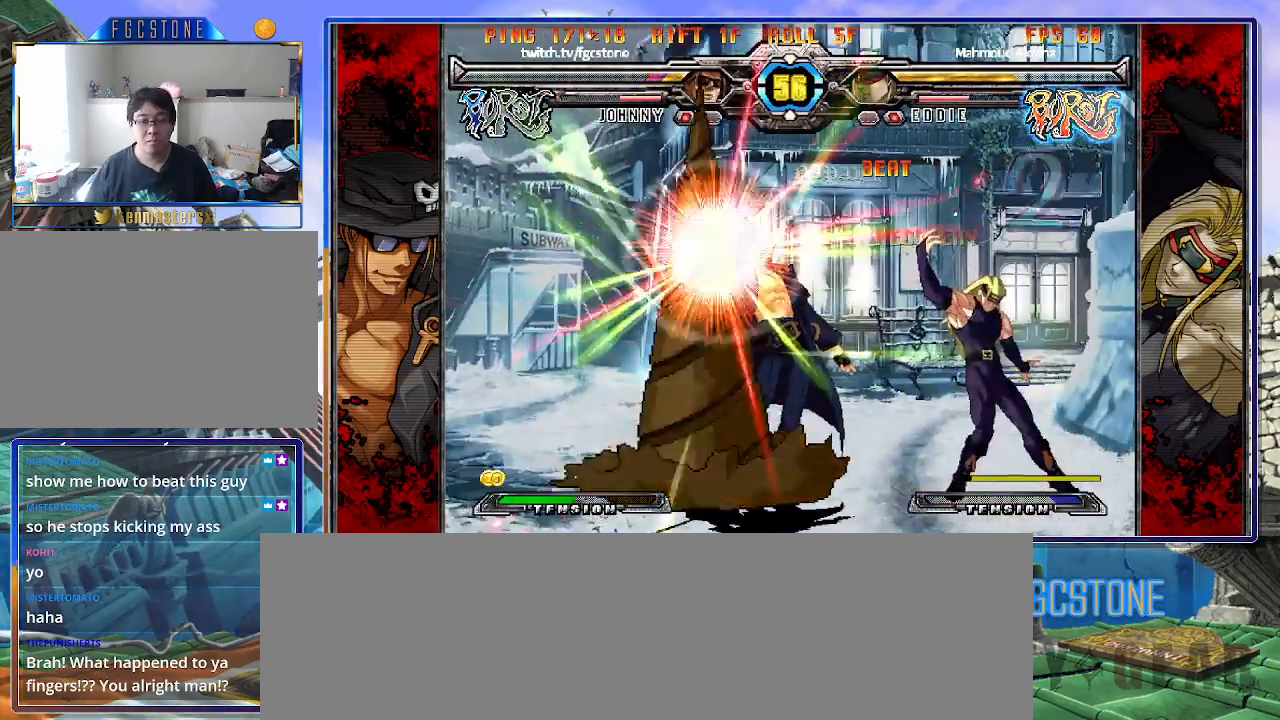
{"buttons": ["S"], "left_stick": "left", "events": [[100, "K", "down"], [150, "S", "down"], [183, "K", "up"], [267, "K", "down"], [267, "S", "up"], [317, "S", "down"], [350, "K", "up"], [400, "K", "down"], [433, "S", "up"], [467, "S", "down"], [500, "K", "up"]]}
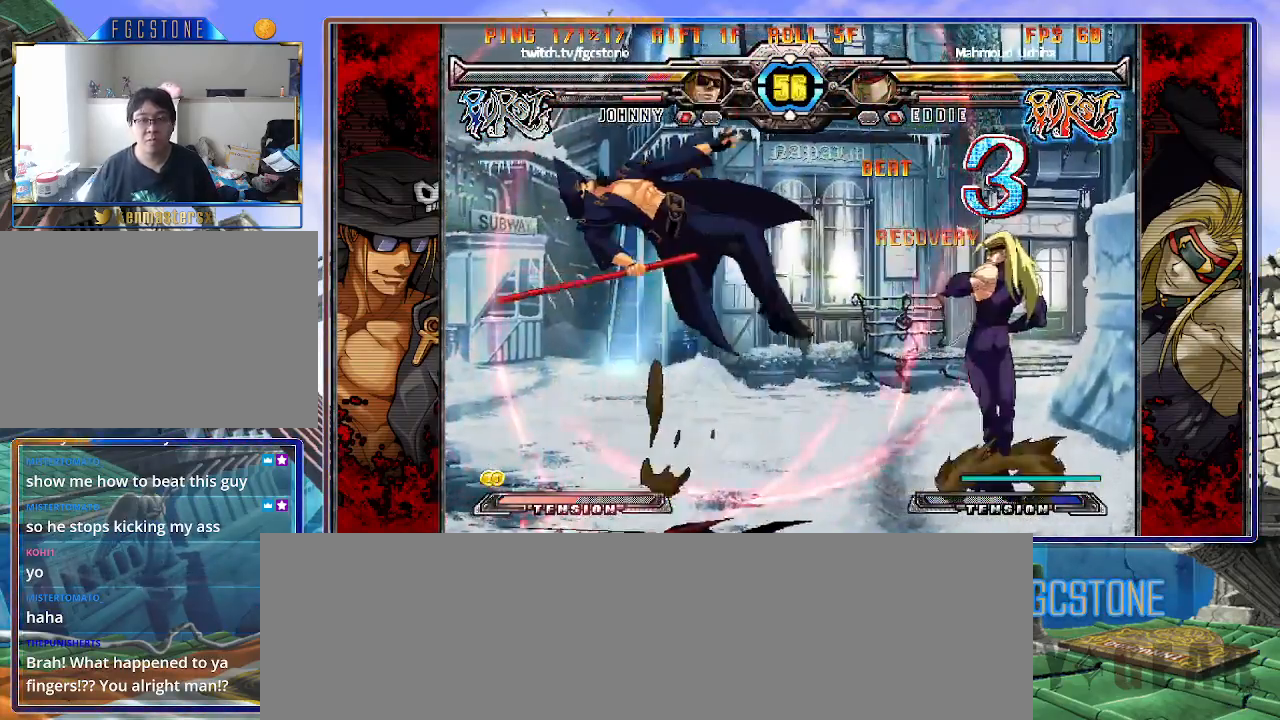
{"buttons": [], "left_stick": "left", "events": [[50, "K", "down"], [83, "S", "up"], [133, "S", "down"], [150, "K", "up"], [200, "K", "down"], [200, "S", "up"], [267, "S", "down"], [283, "K", "up"], [350, "K", "down"], [367, "S", "up"], [450, "K", "up"]]}
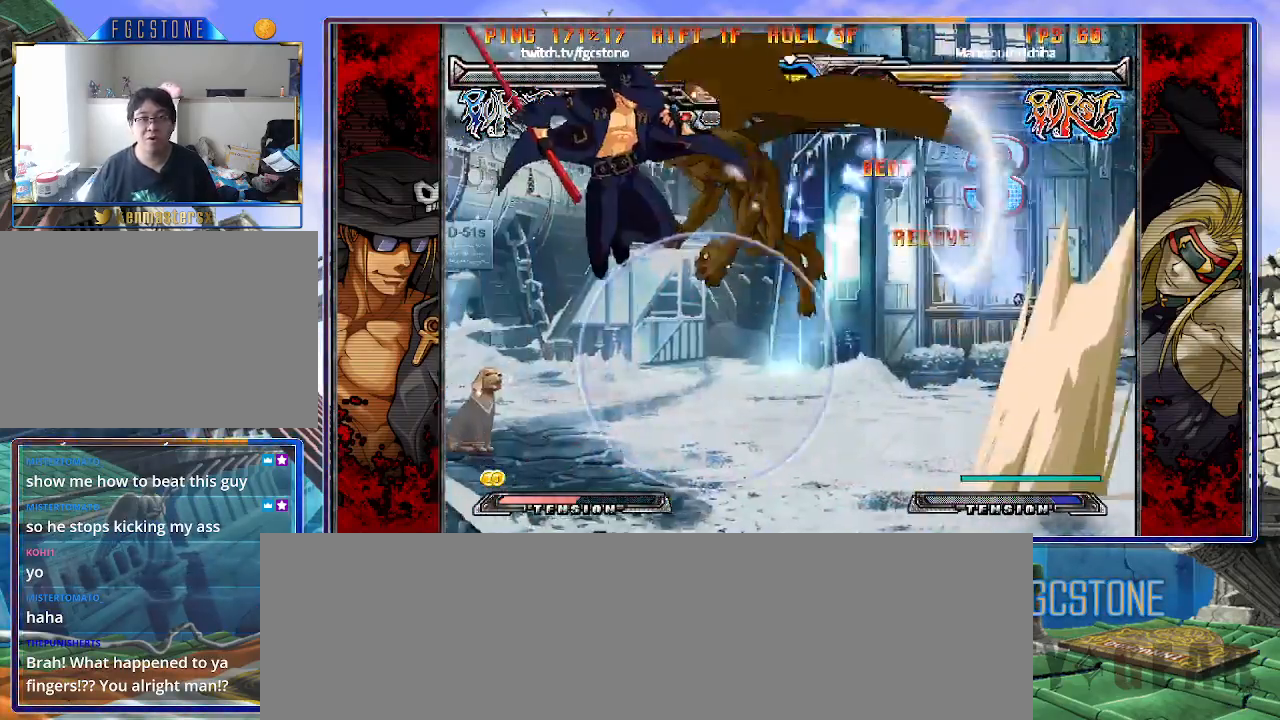
{"buttons": [], "left_stick": "left", "events": []}
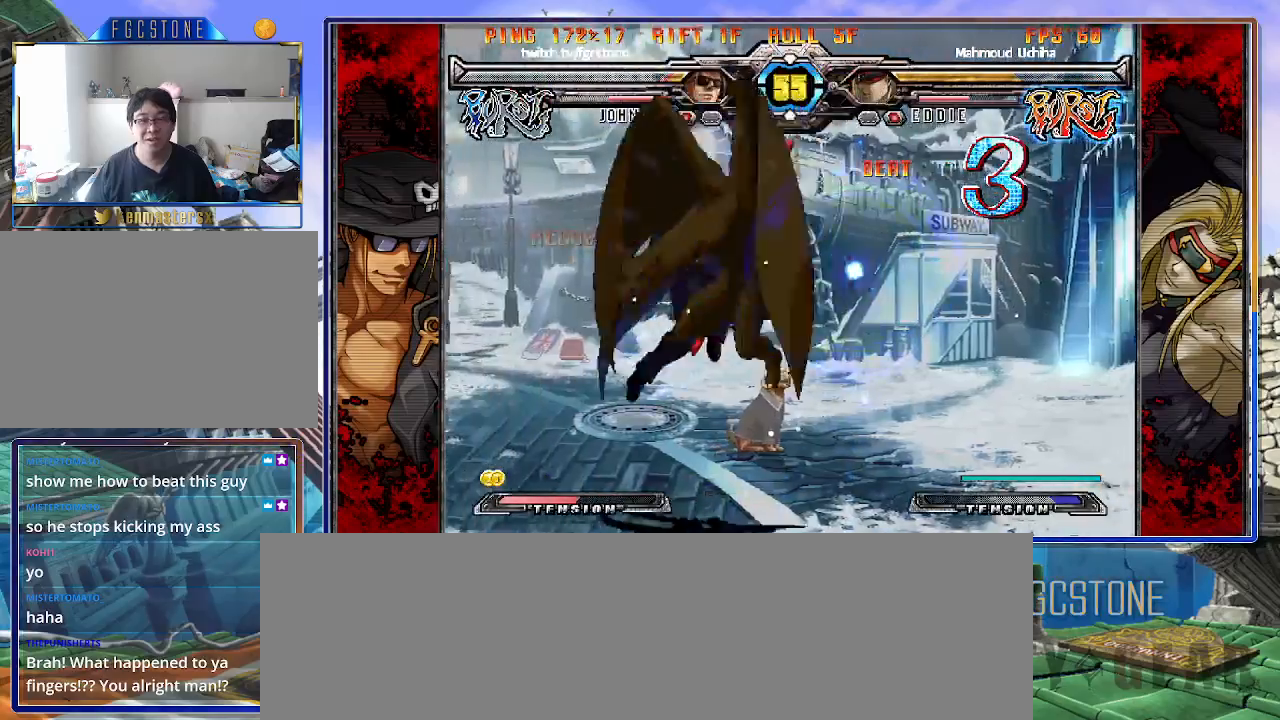
{"buttons": ["HS"], "left_stick": "down-left", "events": [[350, "left_stick", "down-left"], [467, "HS", "down"]]}
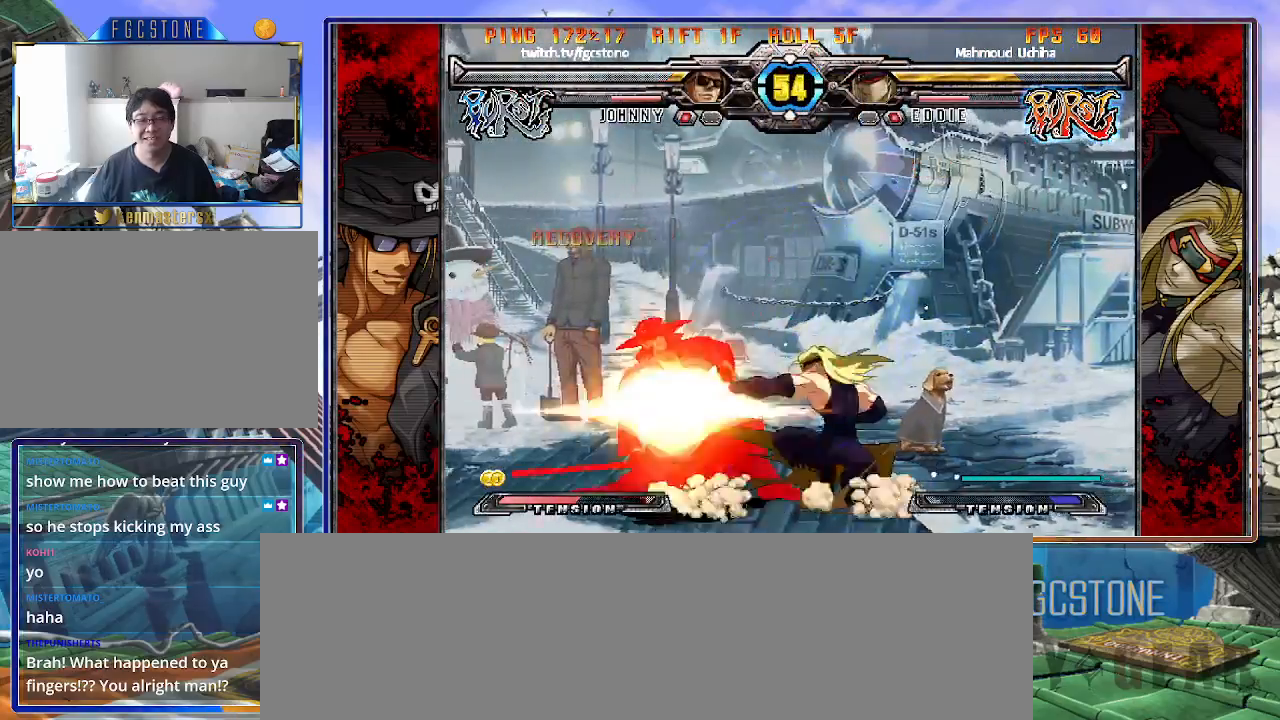
{"buttons": [], "left_stick": "down-left", "events": [[133, "HS", "up"]]}
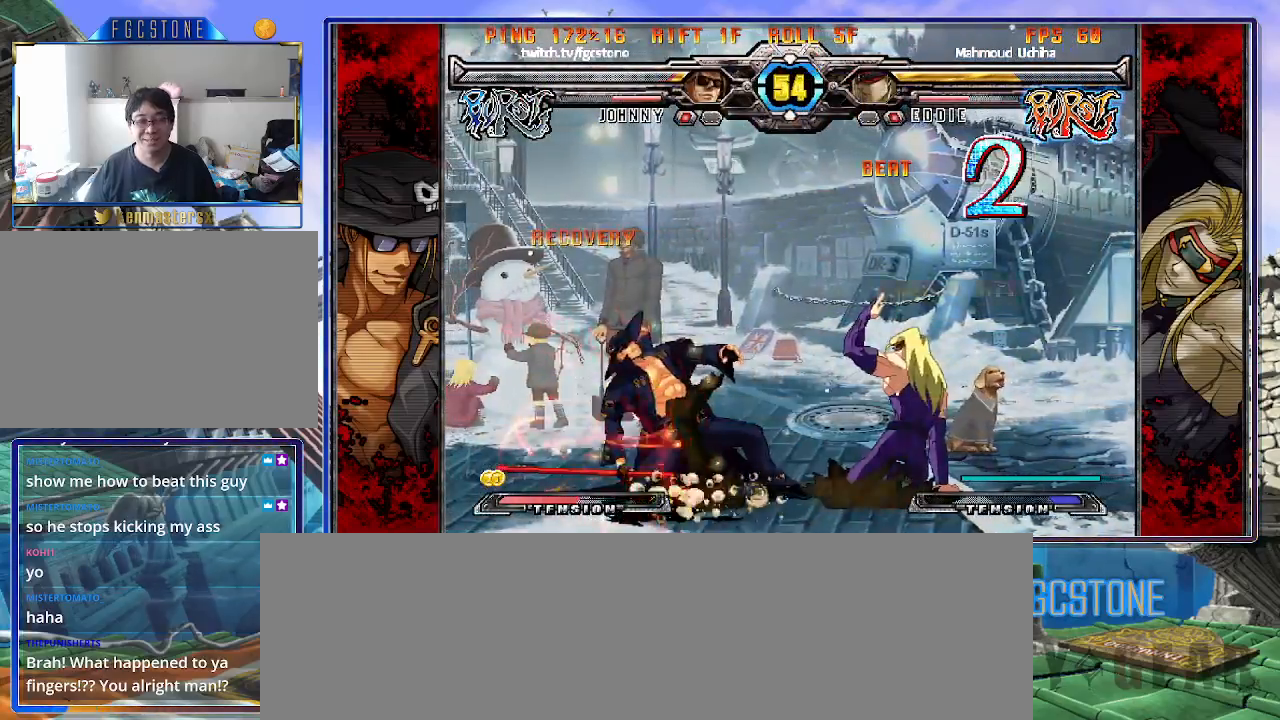
{"buttons": [], "left_stick": "down-left", "events": []}
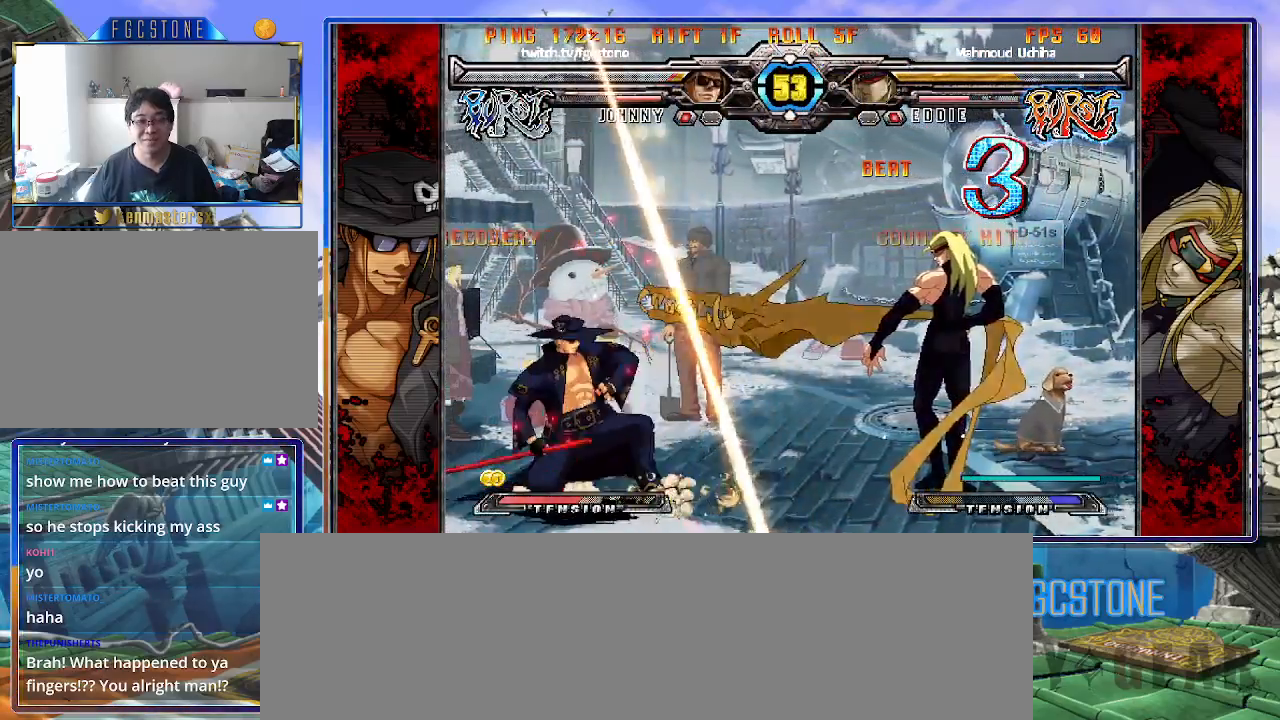
{"buttons": [], "left_stick": "down-left", "events": []}
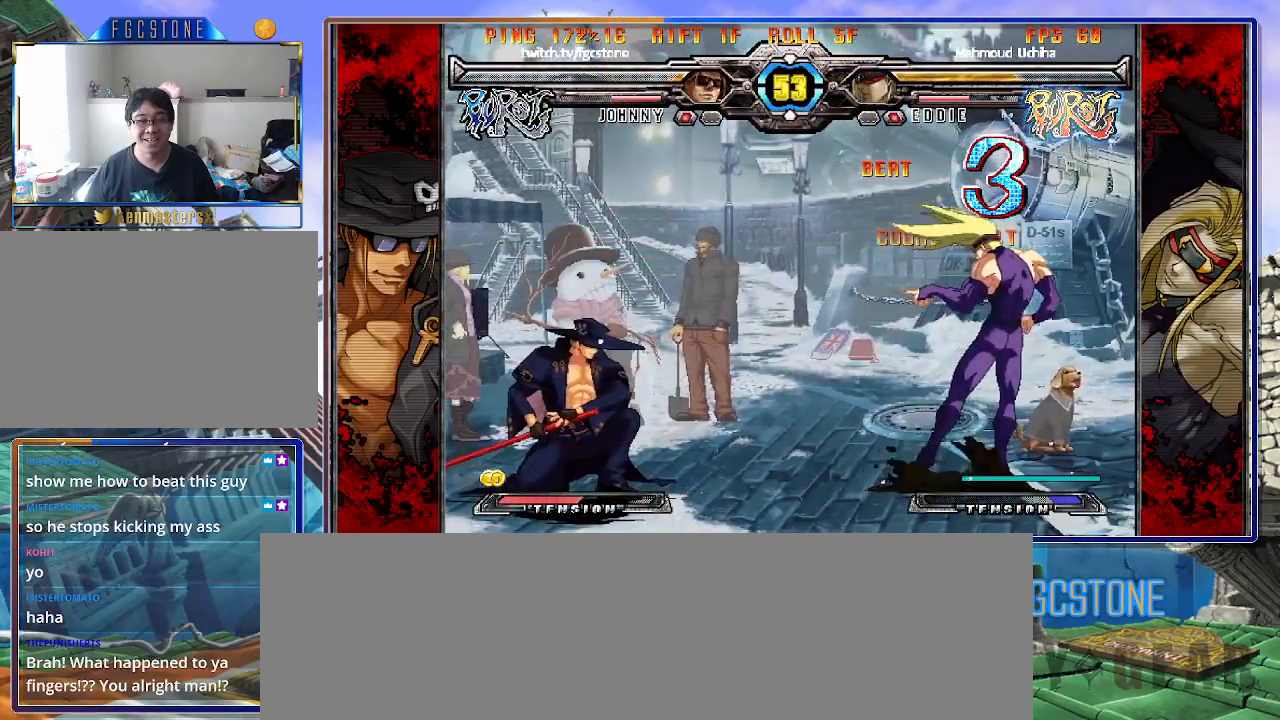
{"buttons": [], "left_stick": "up-right", "events": [[300, "left_stick", "down"], [417, "left_stick", "up-right"]]}
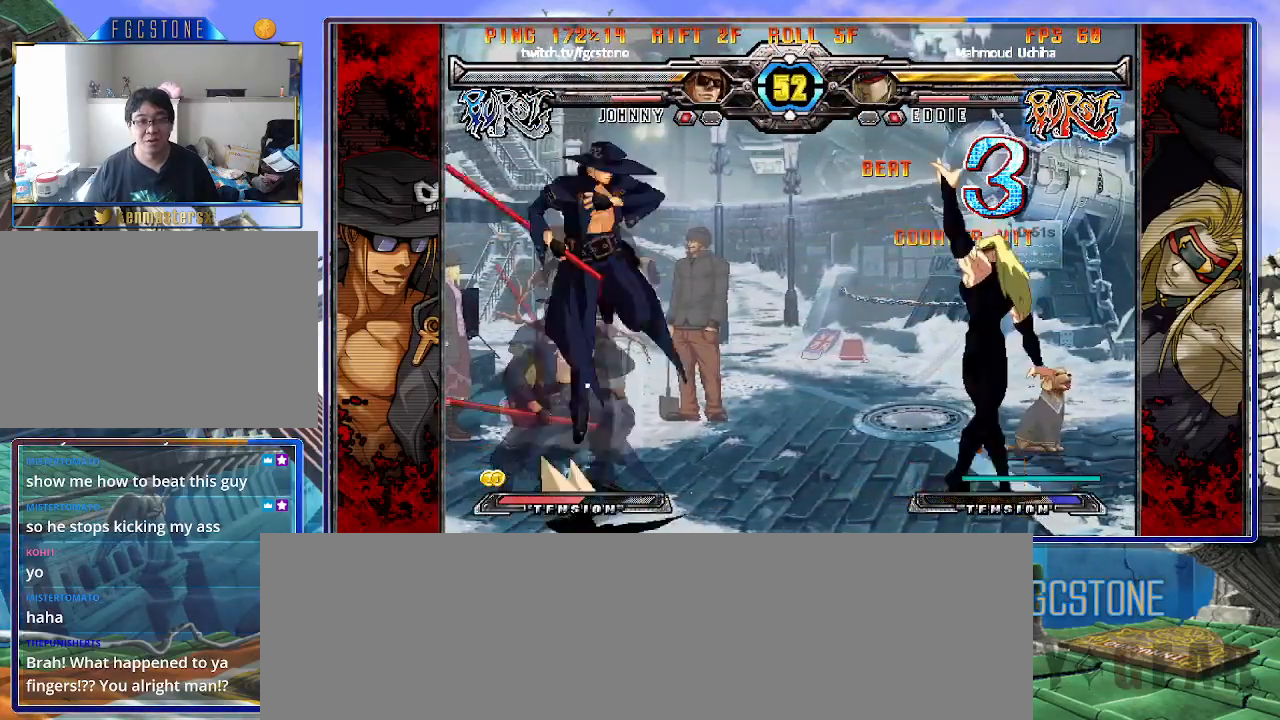
{"buttons": [], "left_stick": "right", "events": [[117, "left_stick", "center"], [217, "left_stick", "right"], [283, "left_stick", "center"], [350, "left_stick", "right"]]}
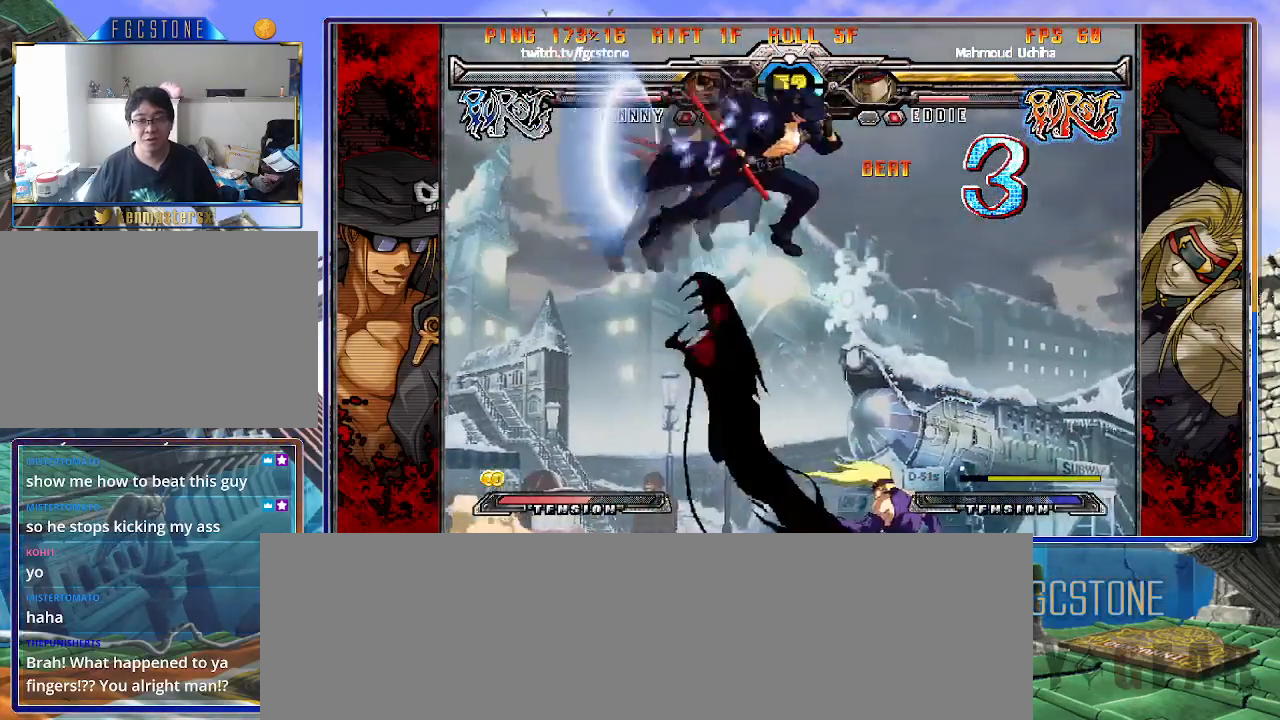
{"buttons": [], "left_stick": "right", "events": [[117, "left_stick", "center"], [183, "left_stick", "down-right"], [233, "left_stick", "down-left"], [317, "S", "down"], [350, "left_stick", "center"], [367, "S", "up"], [417, "left_stick", "right"]]}
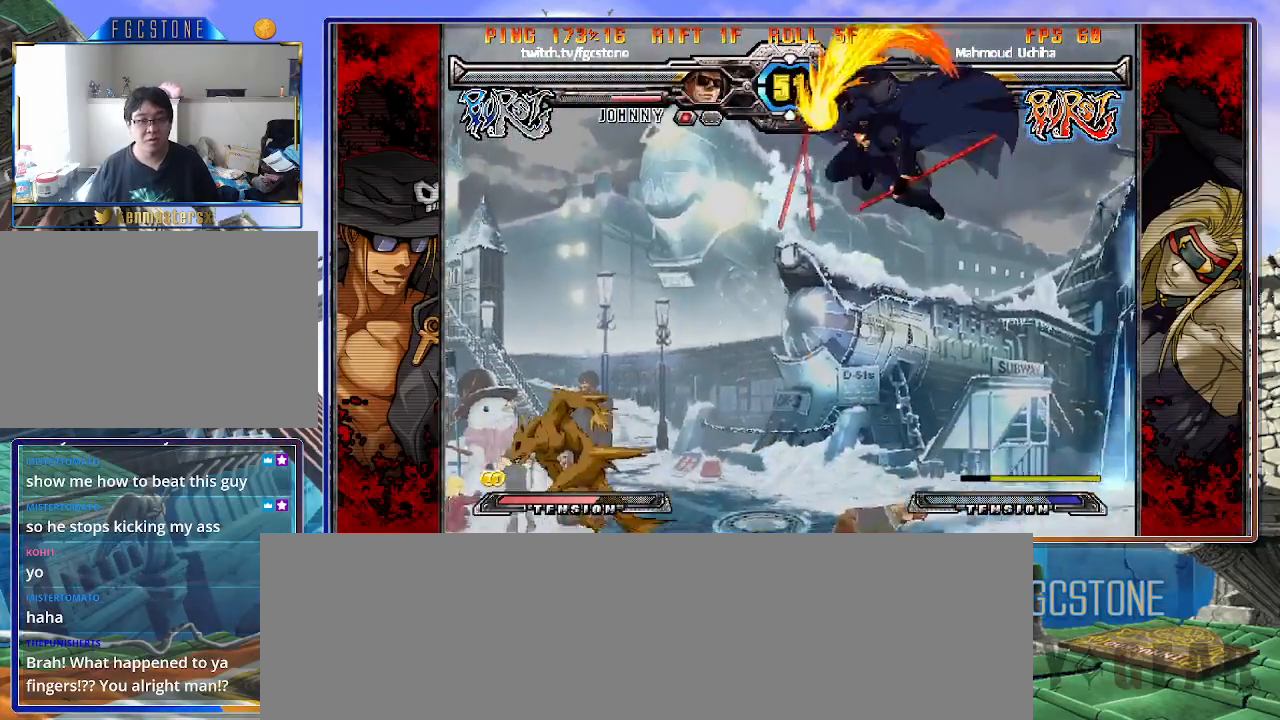
{"buttons": ["HS"], "left_stick": "right", "events": [[67, "HS", "down"], [67, "K", "down"], [67, "S", "down"], [117, "HS", "up"], [117, "K", "up"], [117, "S", "up"], [383, "HS", "down"]]}
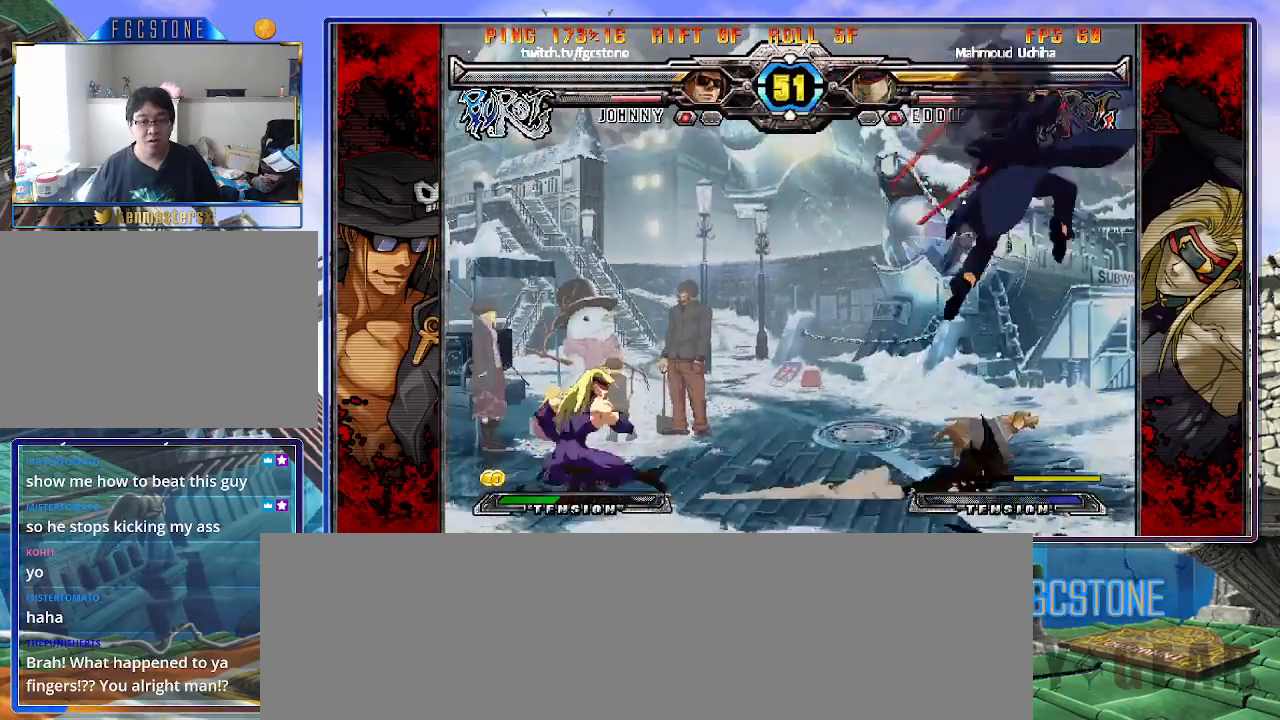
{"buttons": [], "left_stick": "down-right", "events": [[33, "HS", "up"], [33, "left_stick", "down-right"]]}
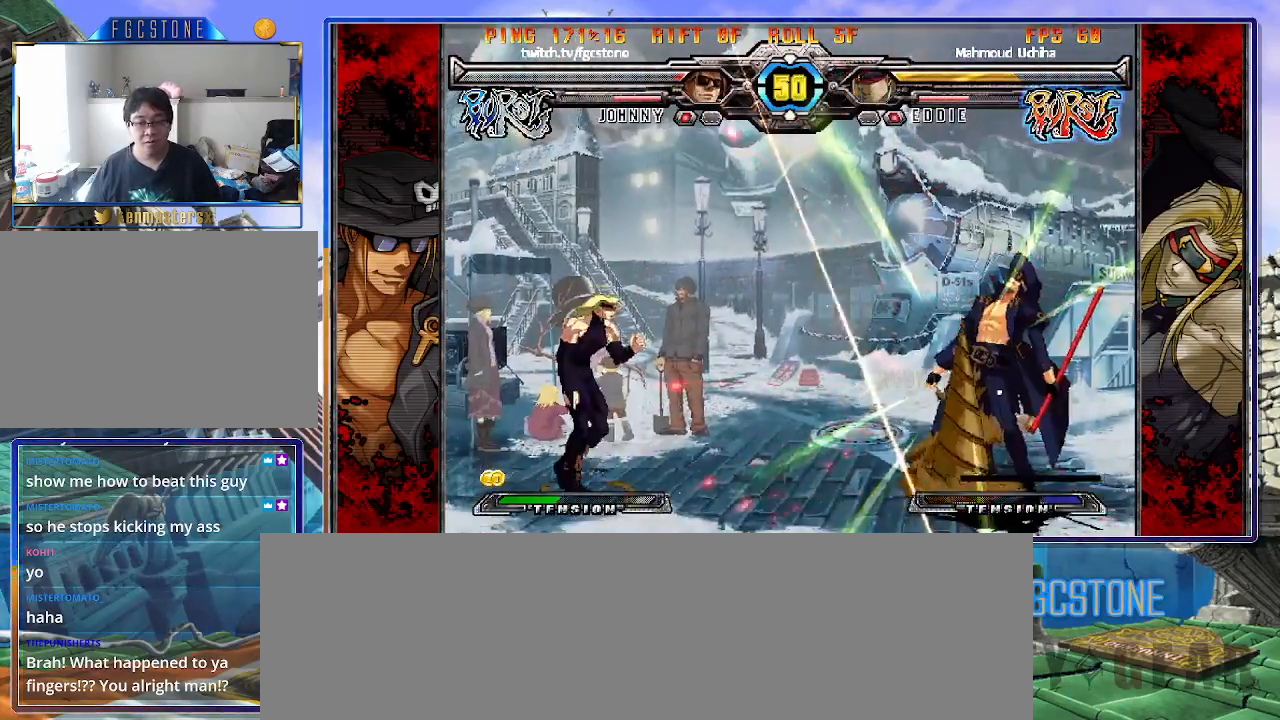
{"buttons": ["K", "S"], "left_stick": "down-right", "events": [[267, "K", "down"], [317, "S", "down"], [350, "K", "up"], [417, "K", "down"], [417, "S", "up"], [500, "S", "down"]]}
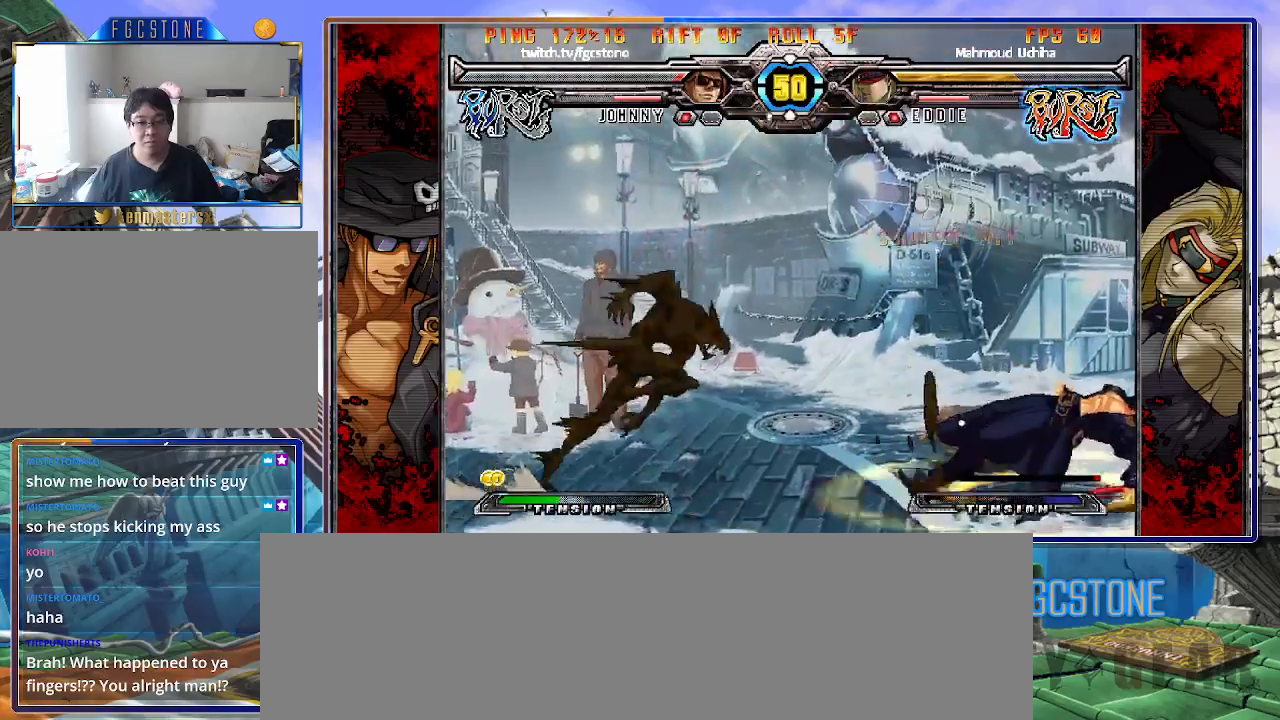
{"buttons": [], "left_stick": "down-right", "events": [[33, "K", "up"], [50, "S", "up"]]}
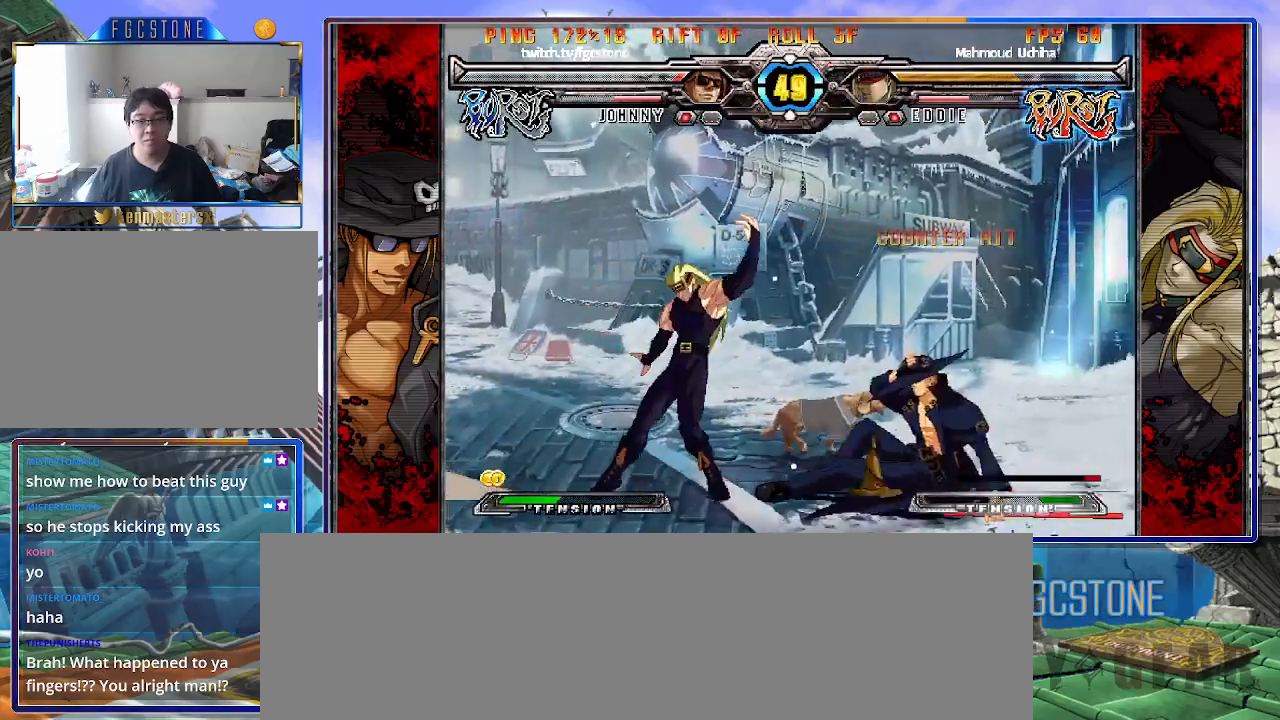
{"buttons": [], "left_stick": "down-right", "events": [[133, "K", "down"], [133, "S", "down"], [467, "K", "up"], [483, "S", "up"]]}
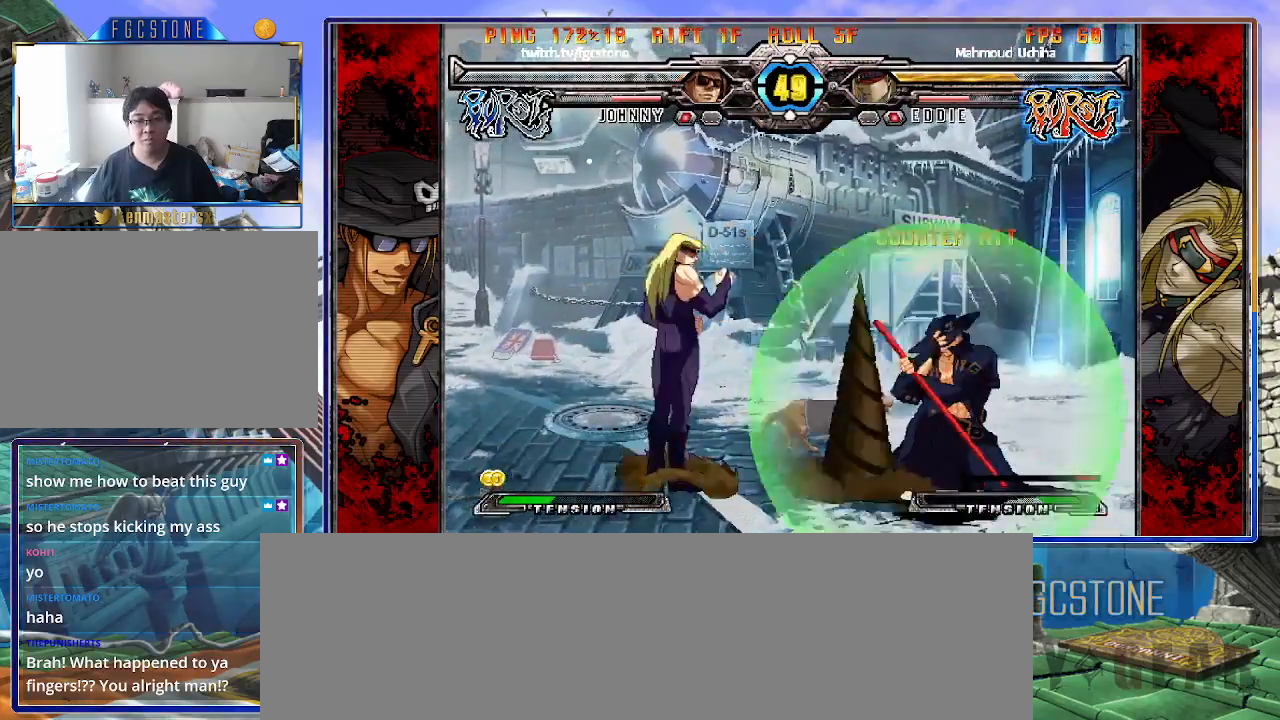
{"buttons": ["K", "S"], "left_stick": "down-right", "events": [[483, "K", "down"], [483, "S", "down"]]}
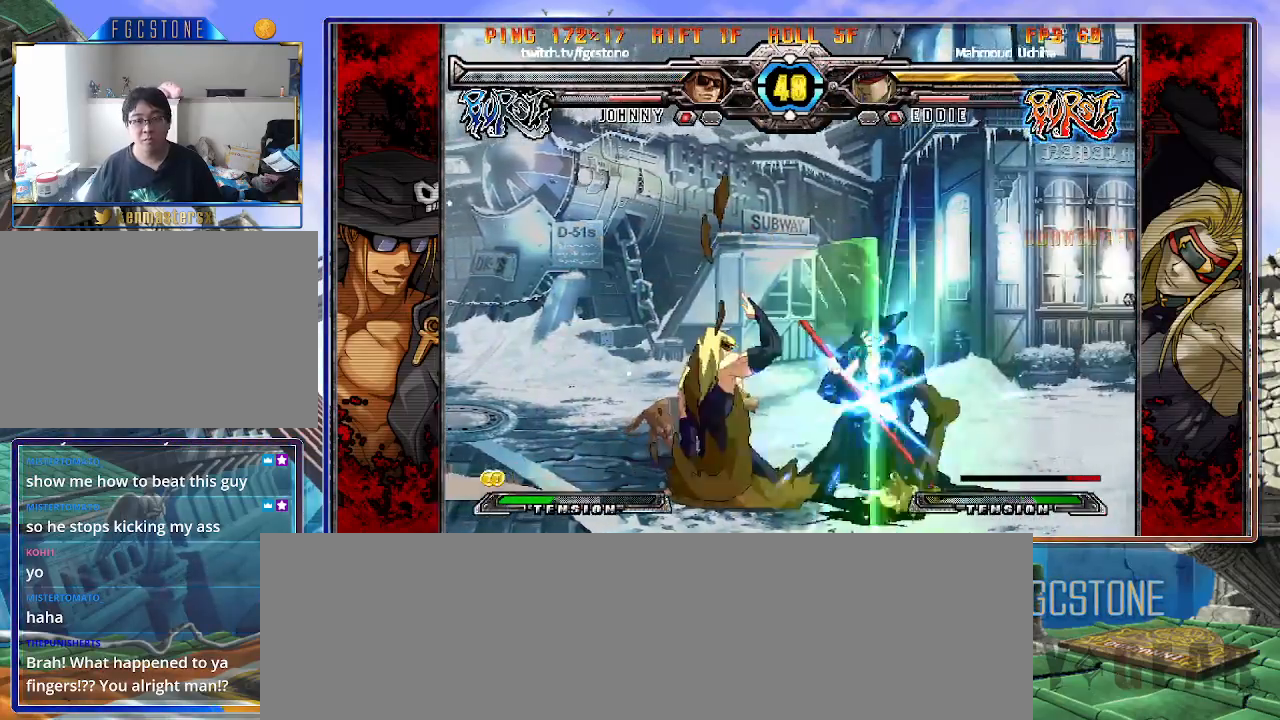
{"buttons": [], "left_stick": "down-right", "events": [[433, "K", "up"], [450, "S", "up"]]}
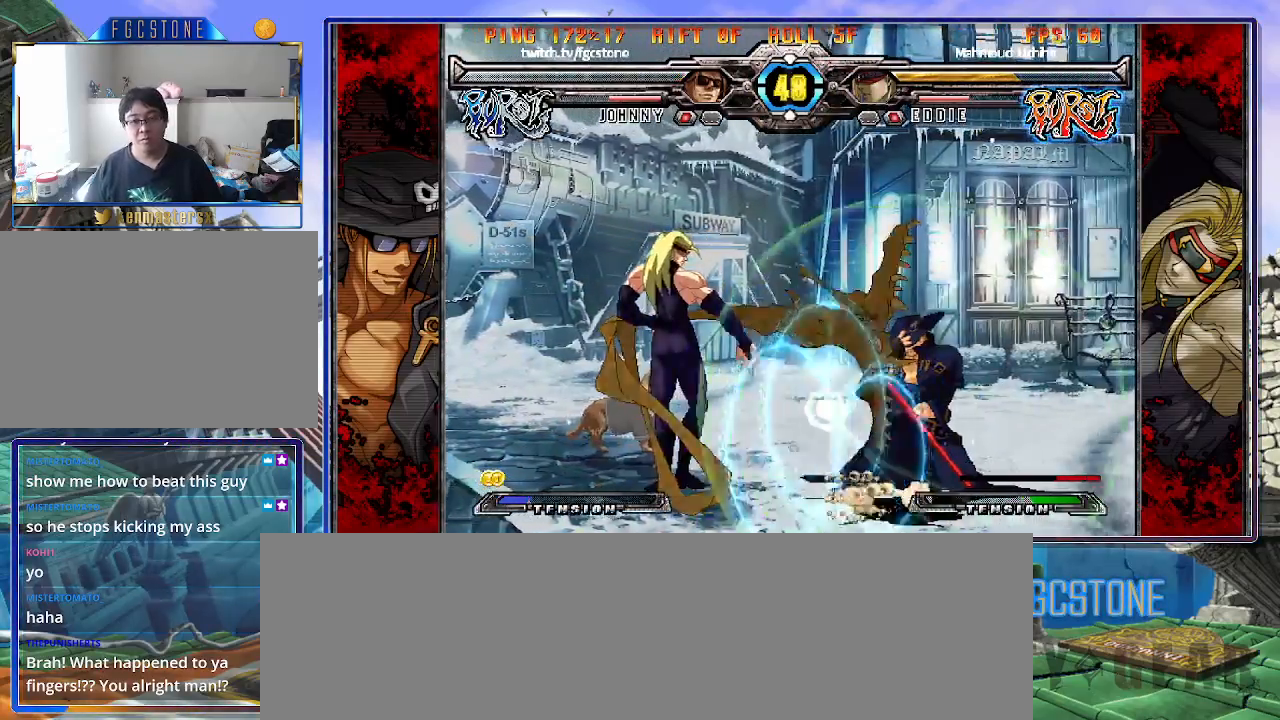
{"buttons": [], "left_stick": "down-right", "events": []}